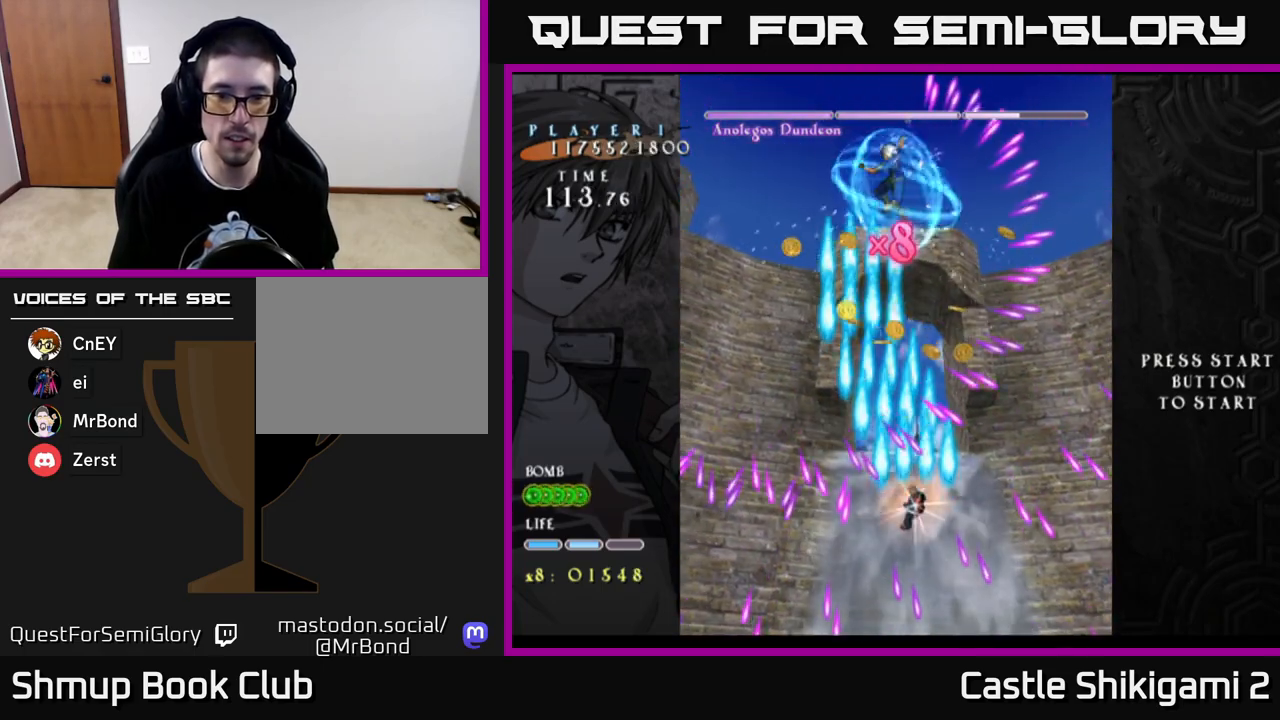
Gameplay with a controller (Xbox layout); each line is a JSON object with the inputs held at the frame after it. "events" lists button and stick changes between this image and that frame as [ms after this image, input, new state], when the widget could be followed in between.
{"buttons": ["X"], "left_stick": "center", "right_stick": "center", "events": [[117, "DPAD_RIGHT", "down"], [183, "DPAD_RIGHT", "up"], [300, "DPAD_DOWN", "down"], [317, "DPAD_LEFT", "down"], [367, "DPAD_LEFT", "up"], [400, "DPAD_DOWN", "up"]]}
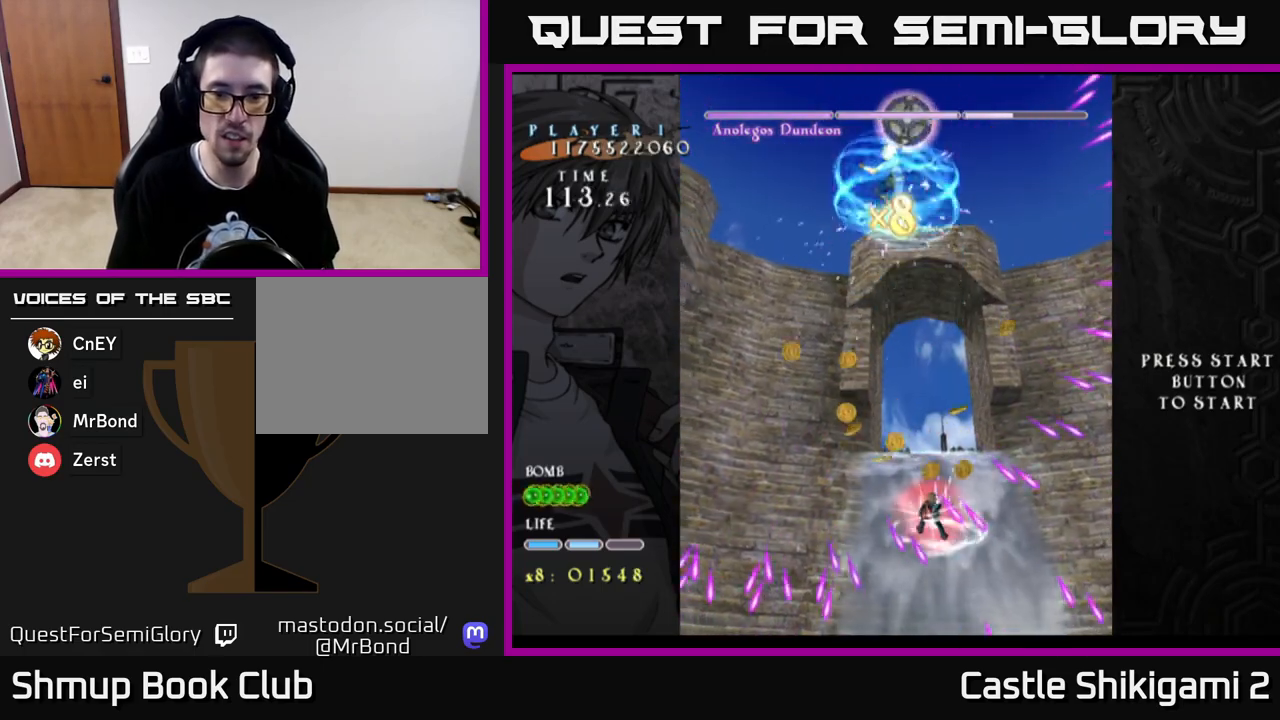
{"buttons": ["X", "DPAD_UP", "DPAD_LEFT"], "left_stick": "center", "right_stick": "center", "events": [[67, "DPAD_DOWN", "down"], [133, "DPAD_DOWN", "up"], [333, "DPAD_RIGHT", "down"], [367, "DPAD_RIGHT", "up"], [383, "DPAD_UP", "down"], [433, "DPAD_LEFT", "down"]]}
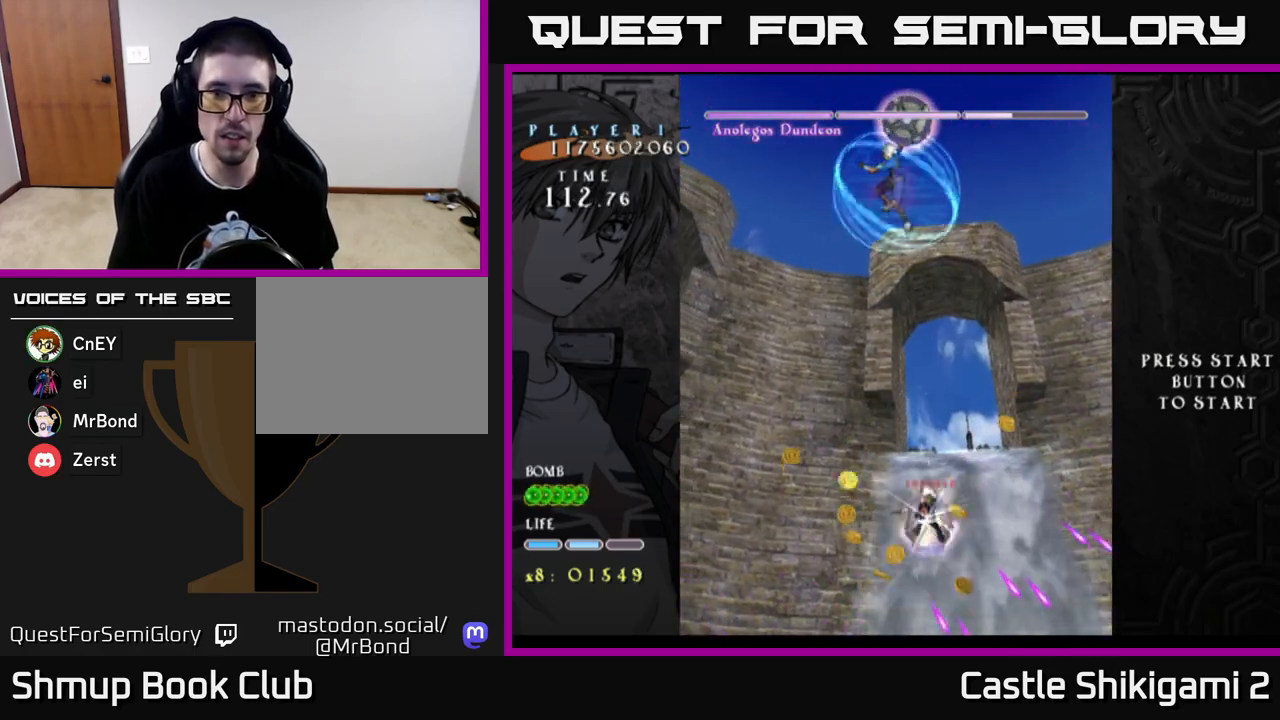
{"buttons": ["B", "DPAD_DOWN", "DPAD_LEFT"], "left_stick": "center", "right_stick": "center", "events": [[17, "B", "down"], [33, "X", "up"], [117, "DPAD_LEFT", "up"], [267, "DPAD_UP", "up"], [433, "DPAD_DOWN", "down"], [483, "DPAD_LEFT", "down"]]}
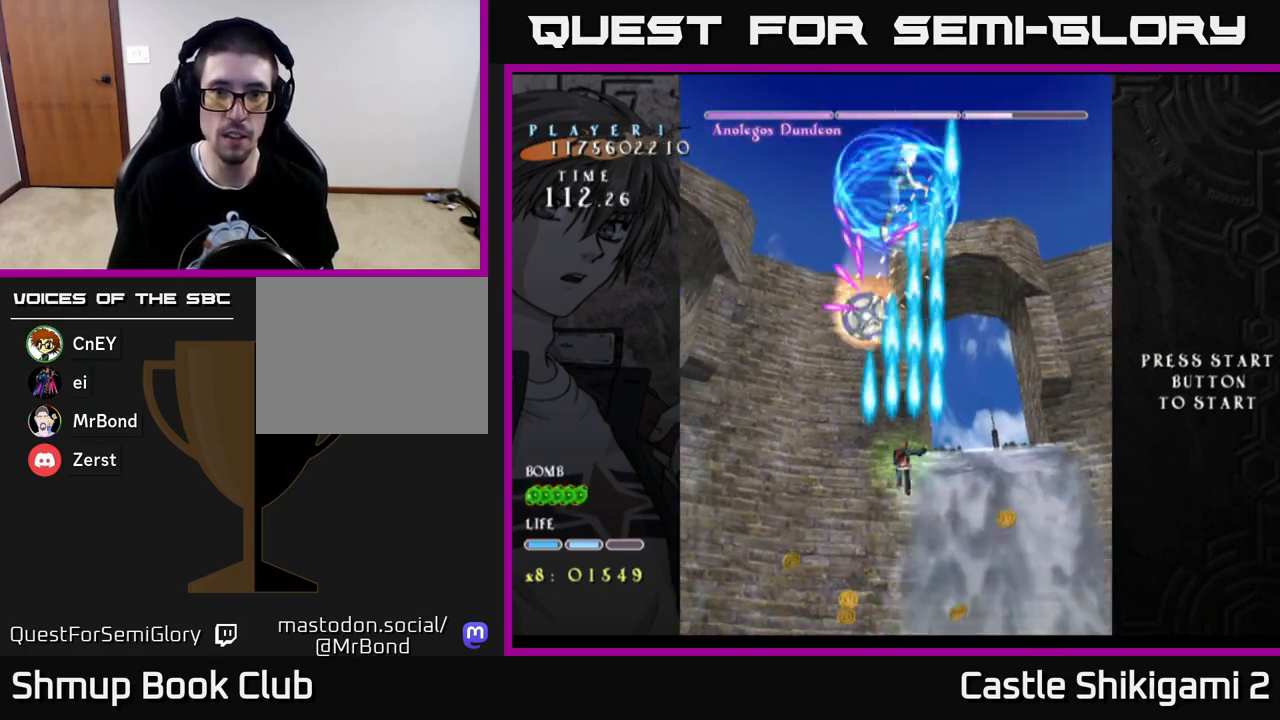
{"buttons": ["B", "DPAD_RIGHT"], "left_stick": "center", "right_stick": "center", "events": [[83, "DPAD_LEFT", "up"], [217, "DPAD_RIGHT", "down"], [483, "DPAD_DOWN", "up"]]}
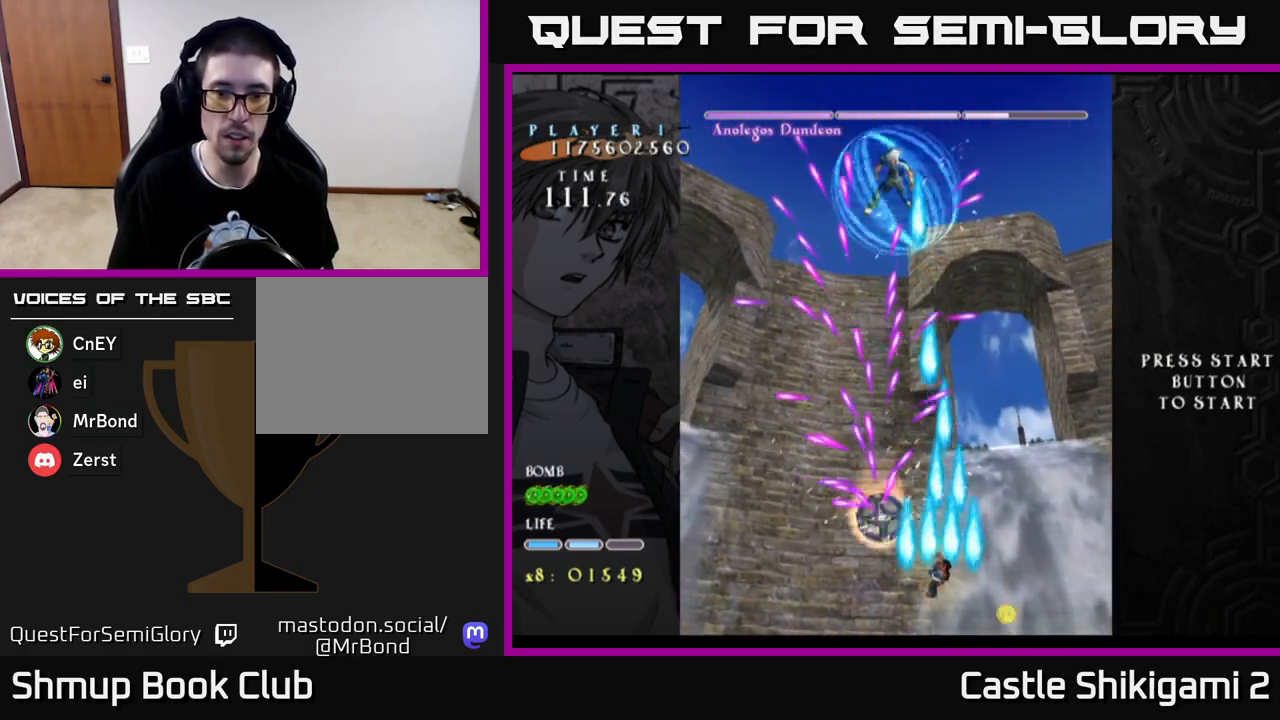
{"buttons": ["B", "DPAD_RIGHT"], "left_stick": "center", "right_stick": "center", "events": [[50, "DPAD_UP", "down"], [83, "DPAD_RIGHT", "up"], [267, "DPAD_LEFT", "down"], [300, "DPAD_UP", "up"], [317, "DPAD_LEFT", "up"], [350, "DPAD_DOWN", "down"], [367, "DPAD_RIGHT", "down"], [400, "DPAD_DOWN", "up"]]}
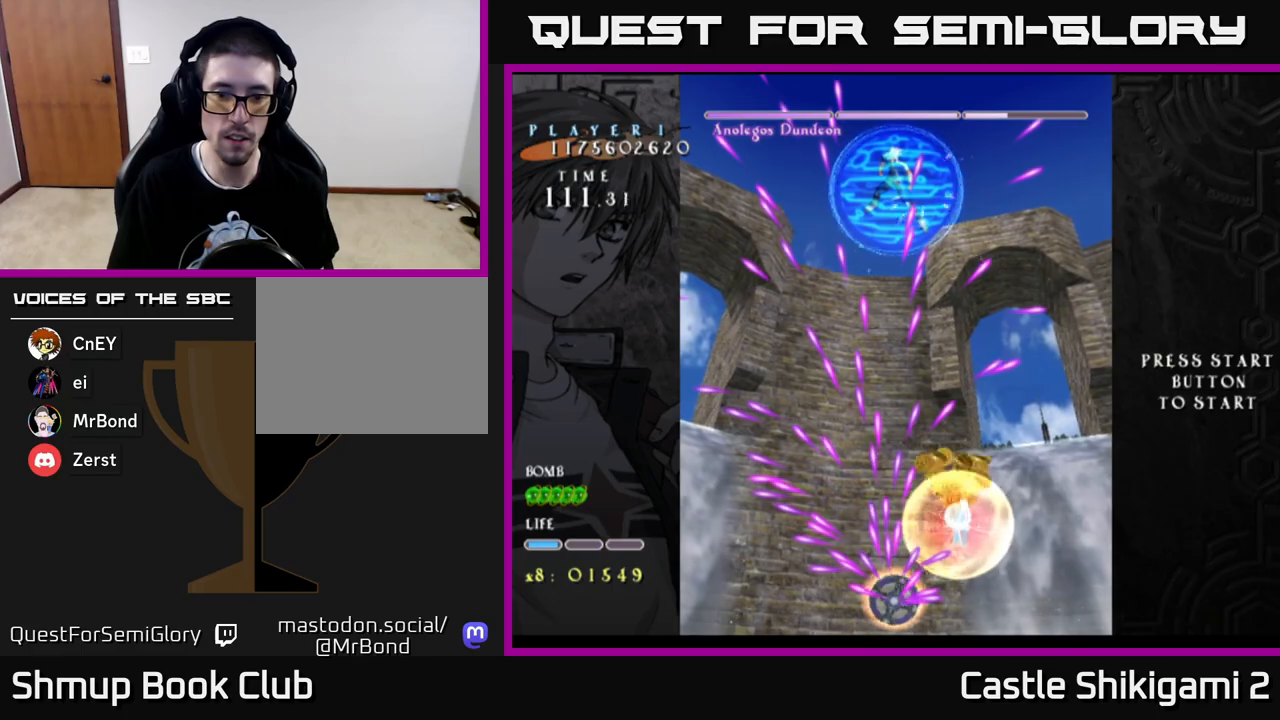
{"buttons": ["DPAD_UP"], "left_stick": "center", "right_stick": "center", "events": [[350, "DPAD_RIGHT", "up"], [433, "B", "up"], [500, "DPAD_UP", "down"]]}
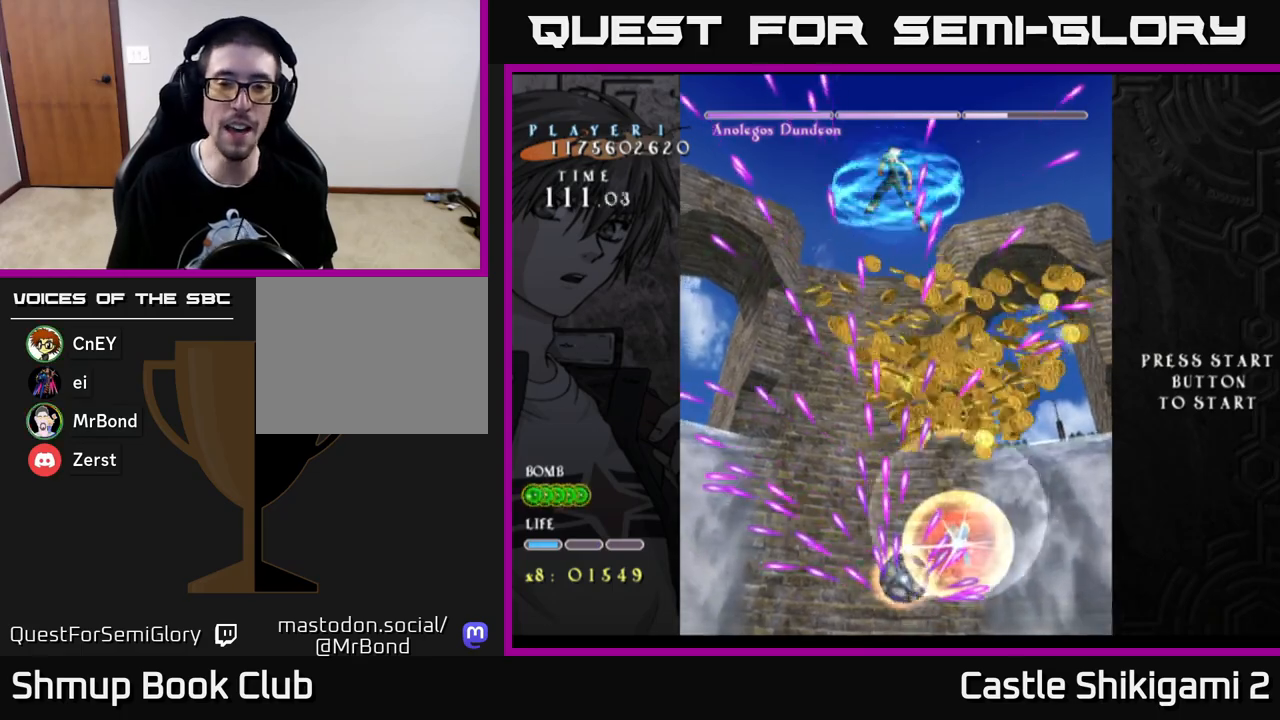
{"buttons": ["B", "DPAD_UP"], "left_stick": "center", "right_stick": "center", "events": [[417, "B", "down"]]}
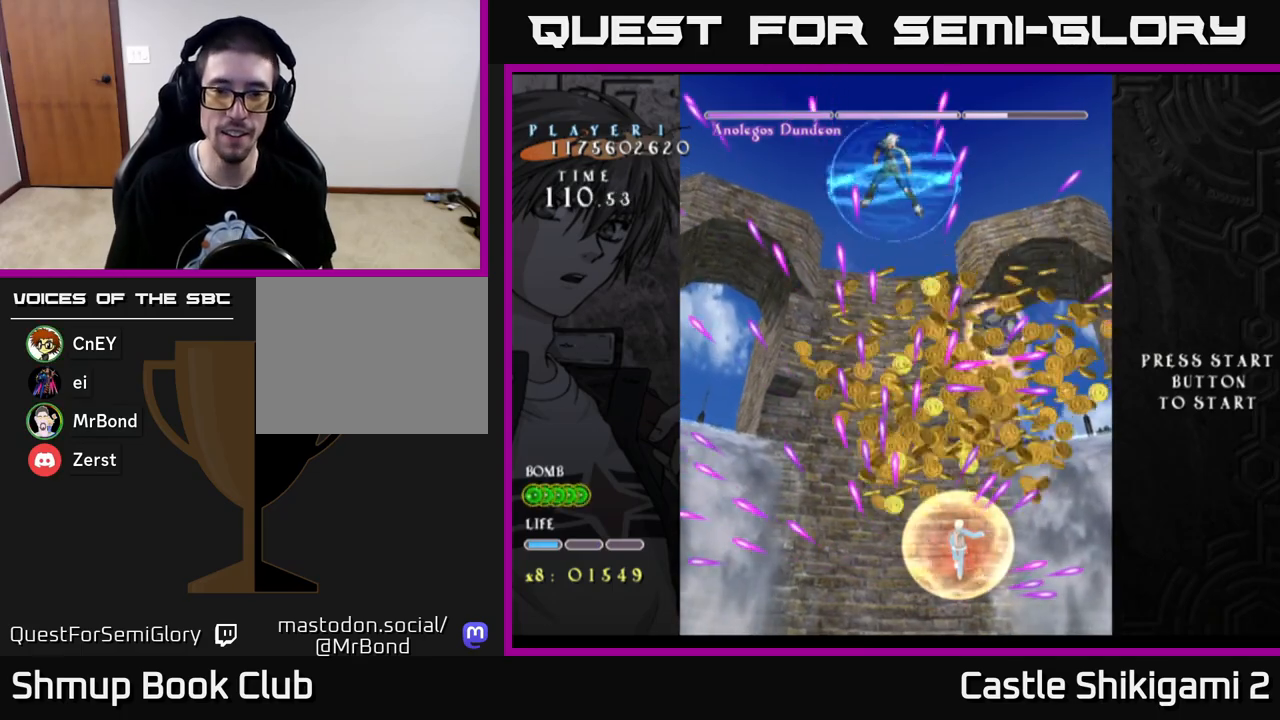
{"buttons": ["DPAD_UP"], "left_stick": "center", "right_stick": "center", "events": [[33, "DPAD_LEFT", "down"], [133, "B", "up"], [133, "DPAD_UP", "up"], [300, "DPAD_UP", "down"], [500, "DPAD_LEFT", "up"]]}
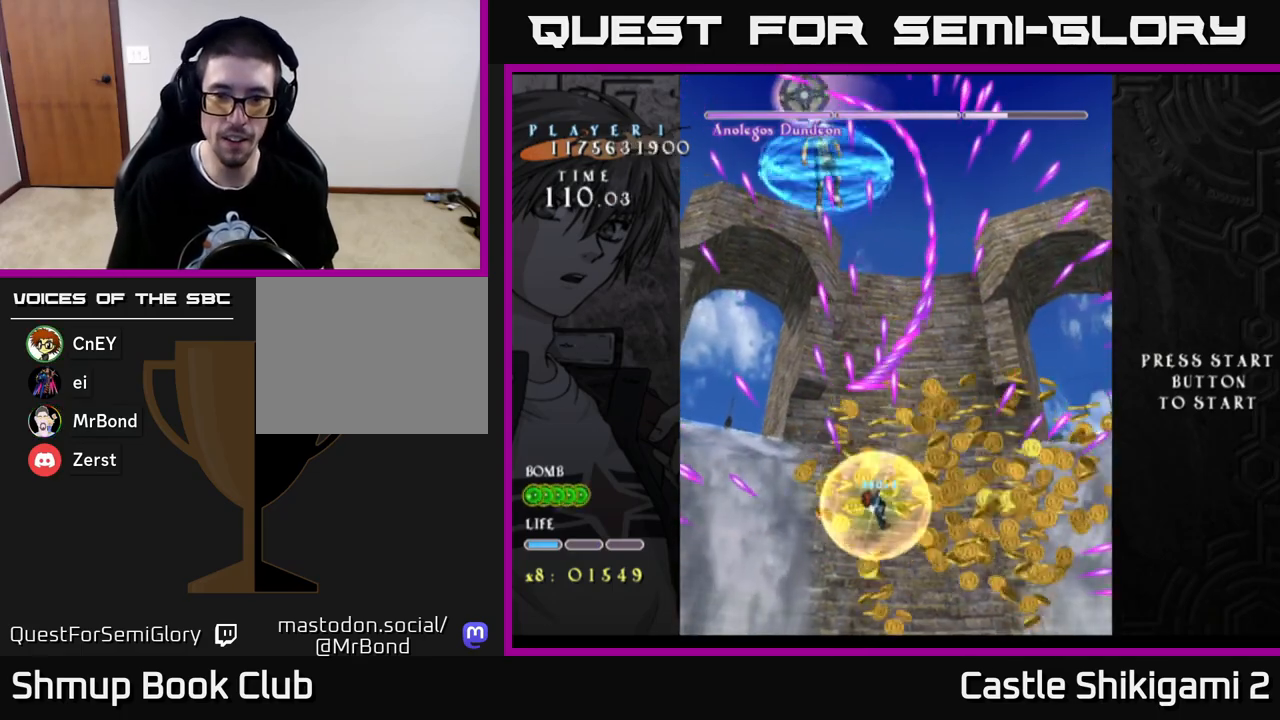
{"buttons": ["B", "DPAD_DOWN", "DPAD_LEFT"], "left_stick": "center", "right_stick": "center", "events": [[17, "B", "down"], [67, "DPAD_RIGHT", "down"], [133, "DPAD_UP", "up"], [200, "DPAD_DOWN", "down"], [417, "DPAD_RIGHT", "up"], [483, "DPAD_LEFT", "down"]]}
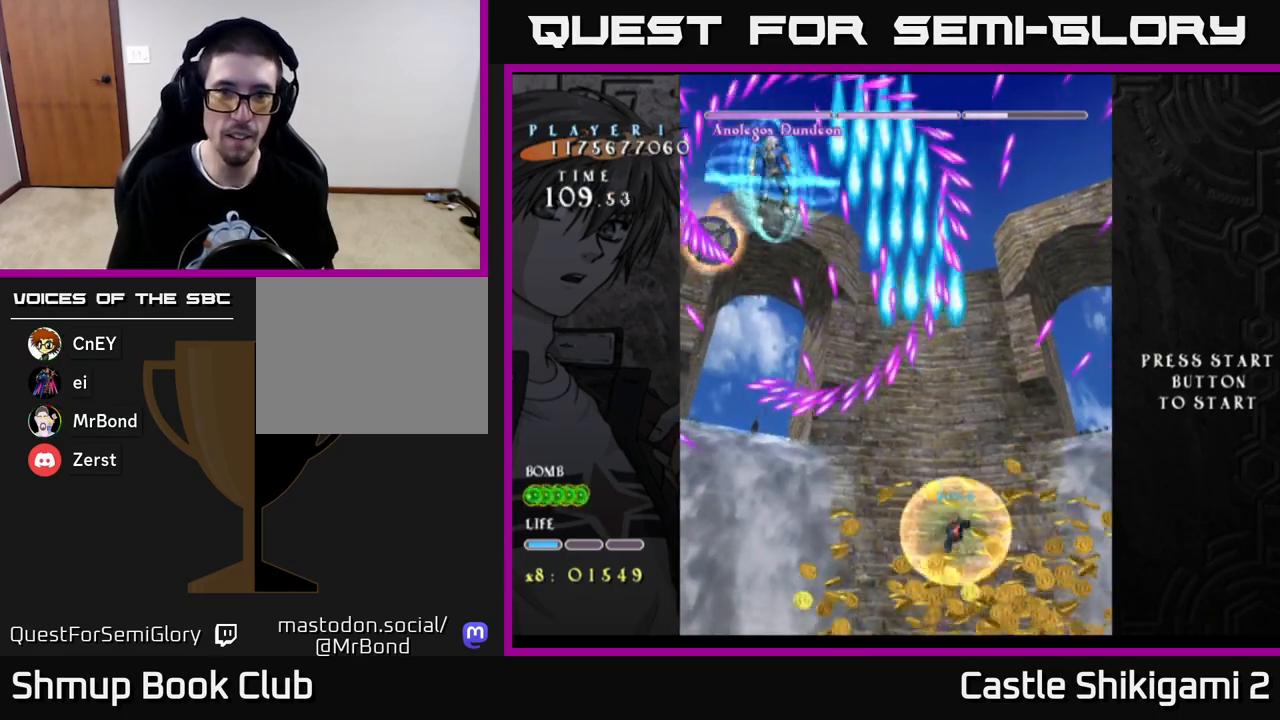
{"buttons": ["B", "DPAD_UP"], "left_stick": "center", "right_stick": "center", "events": [[83, "DPAD_DOWN", "up"], [333, "DPAD_UP", "down"], [500, "DPAD_LEFT", "up"]]}
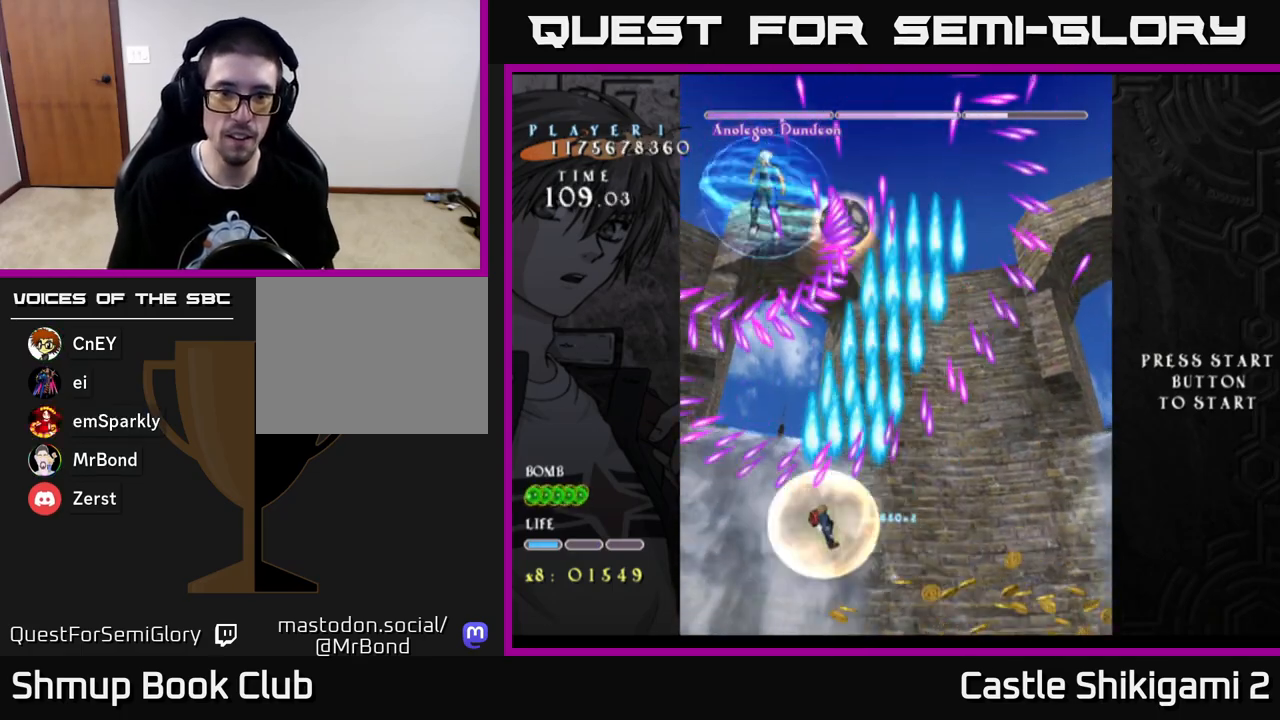
{"buttons": ["B", "DPAD_UP", "DPAD_LEFT"], "left_stick": "center", "right_stick": "center", "events": [[500, "DPAD_LEFT", "down"]]}
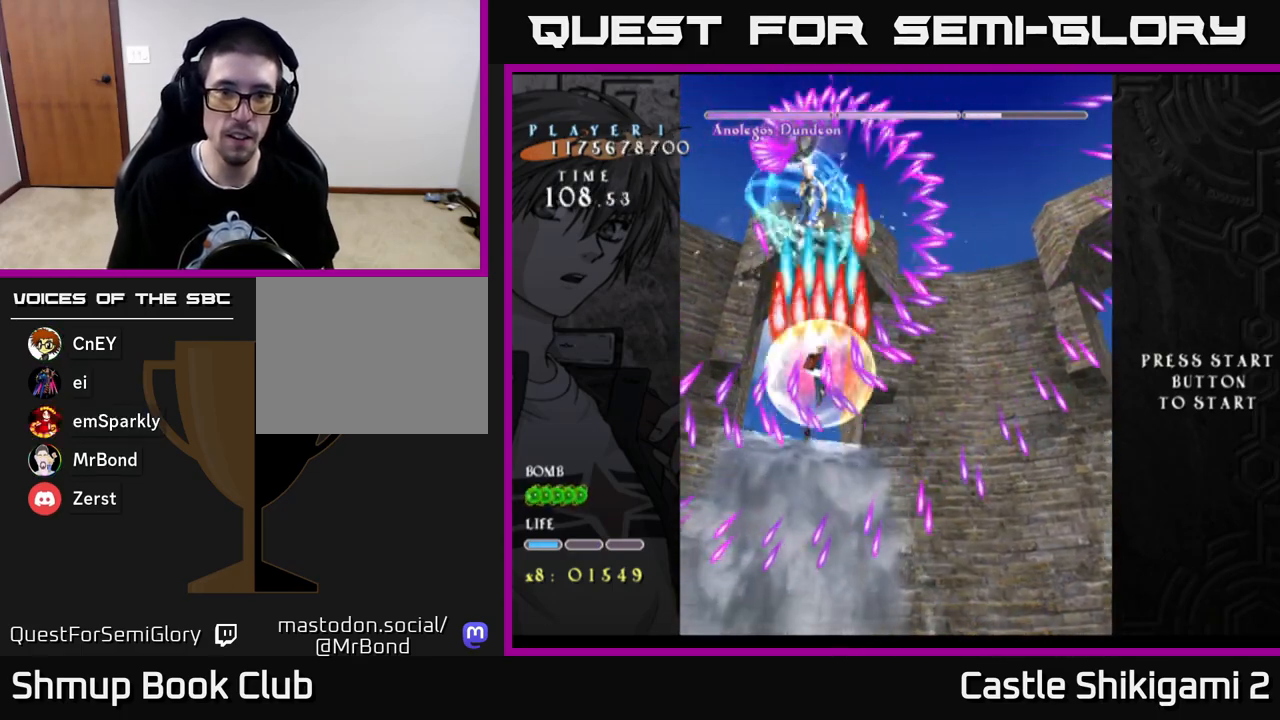
{"buttons": ["X", "DPAD_DOWN"], "left_stick": "center", "right_stick": "center", "events": [[67, "DPAD_LEFT", "up"], [117, "DPAD_RIGHT", "down"], [217, "DPAD_UP", "up"], [350, "X", "down"], [367, "DPAD_DOWN", "down"], [383, "B", "up"], [383, "DPAD_RIGHT", "up"]]}
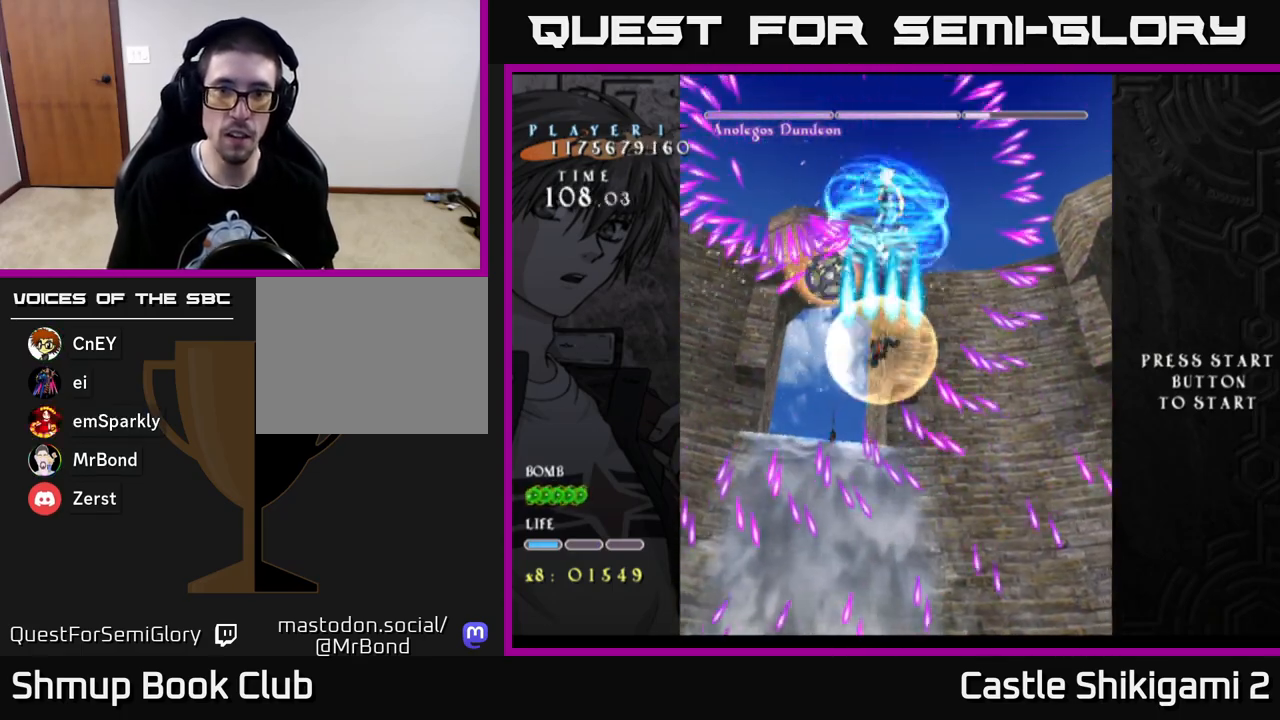
{"buttons": ["X", "DPAD_DOWN"], "left_stick": "center", "right_stick": "center", "events": [[33, "DPAD_RIGHT", "down"], [167, "DPAD_RIGHT", "up"], [317, "DPAD_RIGHT", "down"], [350, "DPAD_RIGHT", "up"]]}
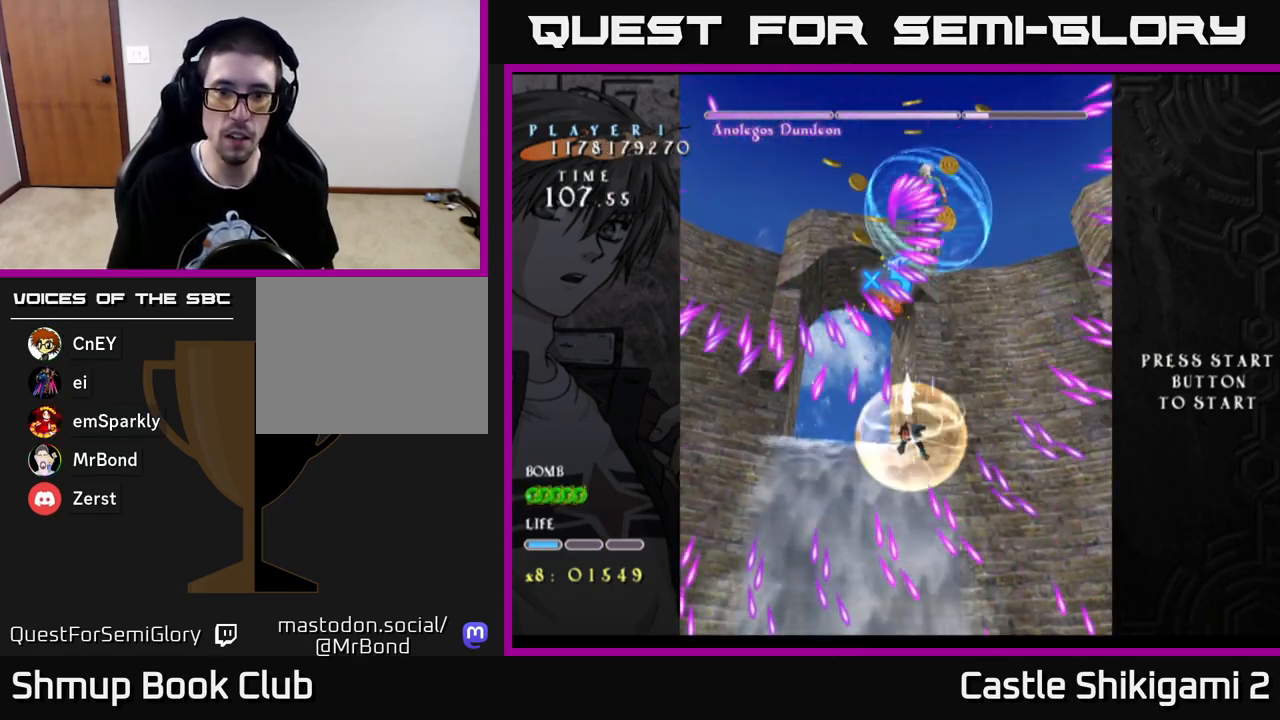
{"buttons": ["X"], "left_stick": "center", "right_stick": "center", "events": [[67, "DPAD_RIGHT", "down"], [117, "DPAD_RIGHT", "up"], [150, "DPAD_DOWN", "up"]]}
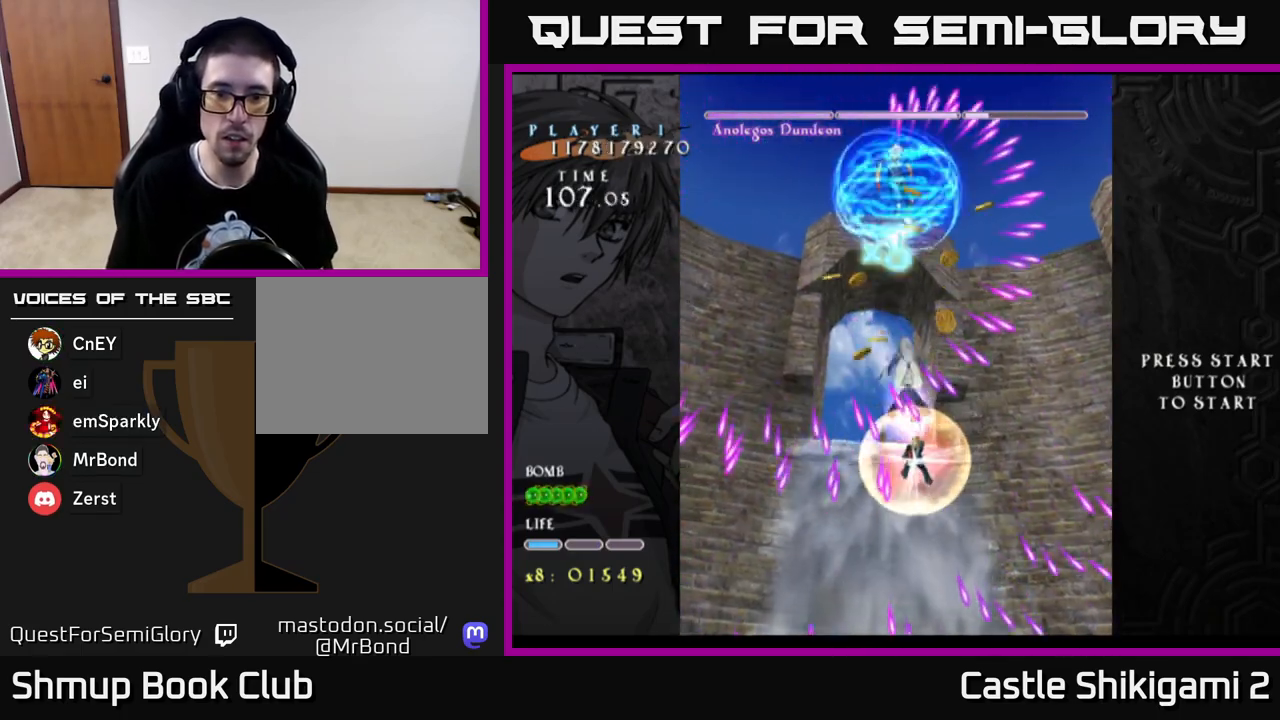
{"buttons": ["X", "DPAD_DOWN"], "left_stick": "center", "right_stick": "center", "events": [[50, "DPAD_LEFT", "down"], [117, "DPAD_LEFT", "up"], [333, "DPAD_RIGHT", "down"], [367, "DPAD_DOWN", "down"], [467, "DPAD_RIGHT", "up"]]}
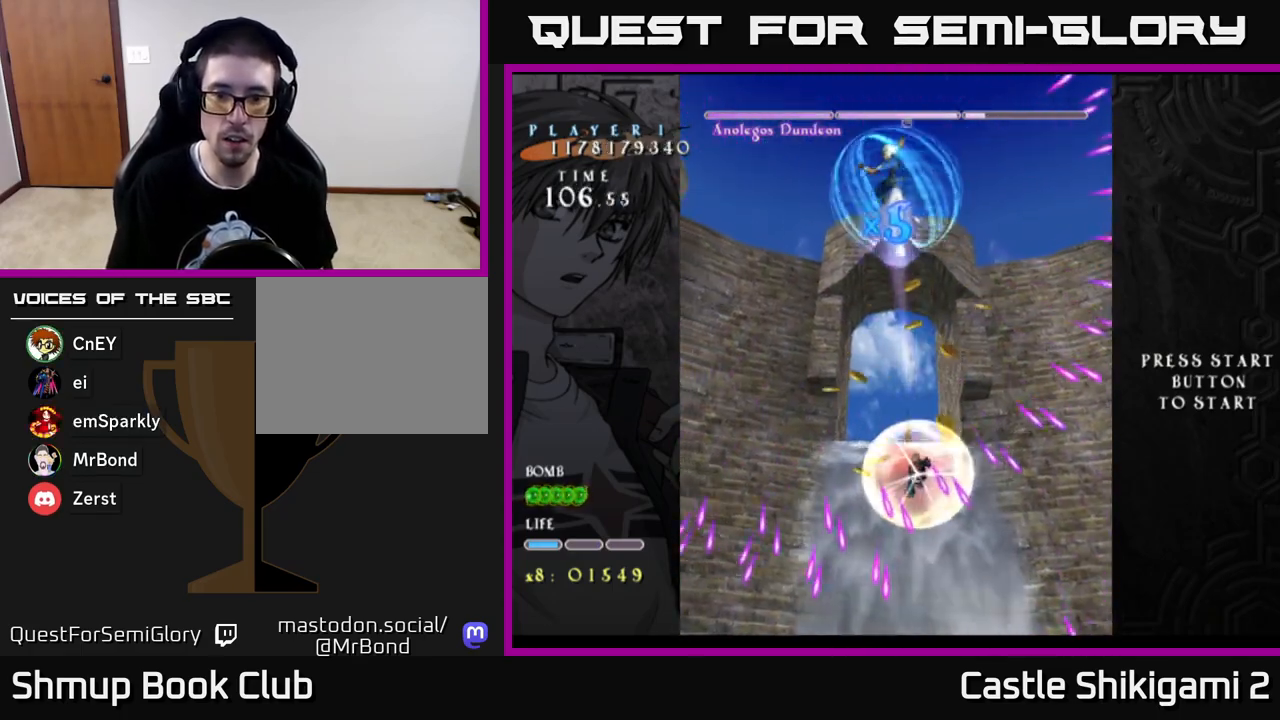
{"buttons": ["X", "DPAD_DOWN", "DPAD_RIGHT"], "left_stick": "center", "right_stick": "center", "events": [[67, "DPAD_RIGHT", "down"]]}
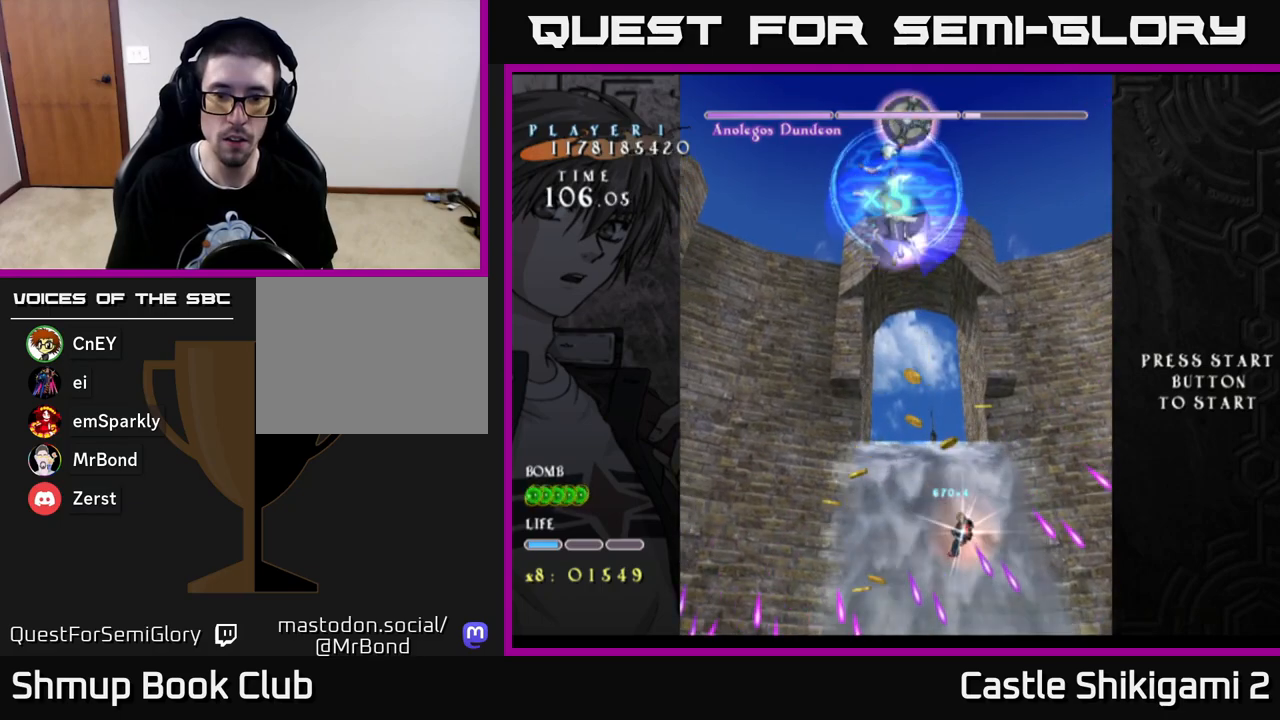
{"buttons": ["X", "DPAD_UP", "DPAD_LEFT"], "left_stick": "center", "right_stick": "center", "events": [[50, "DPAD_RIGHT", "up"], [133, "DPAD_LEFT", "down"], [150, "DPAD_DOWN", "up"], [233, "DPAD_UP", "down"]]}
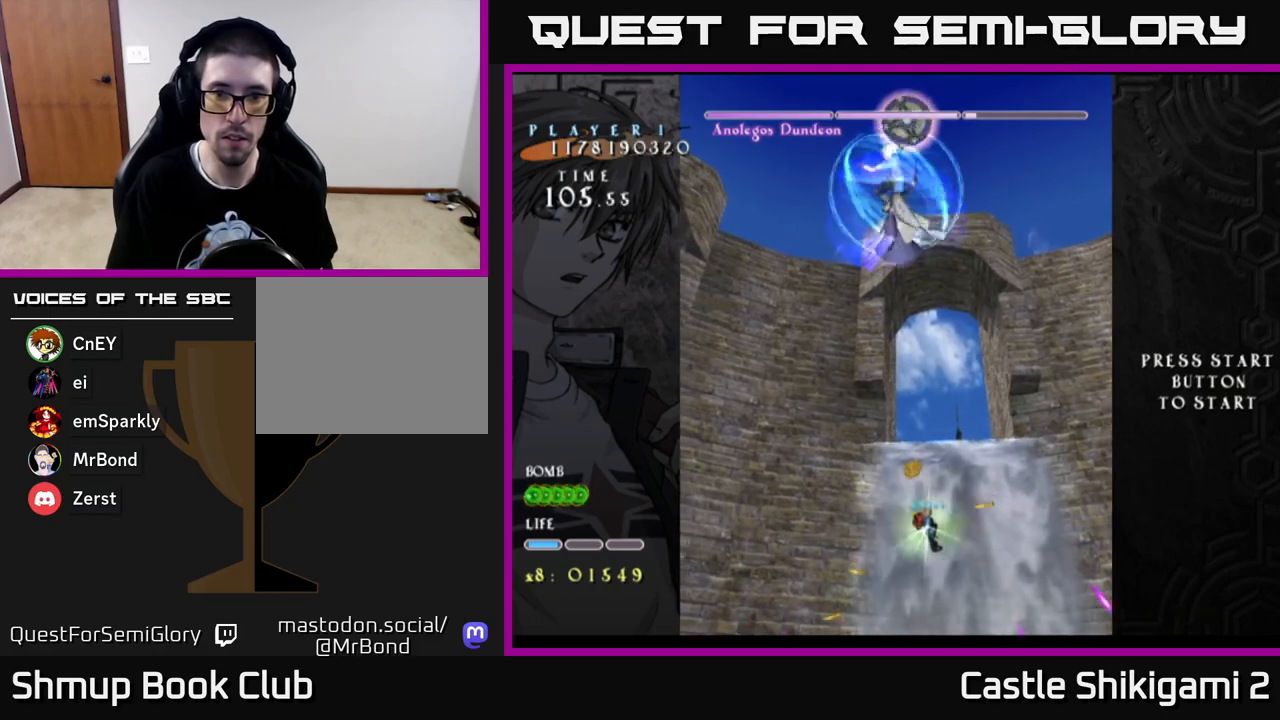
{"buttons": ["X", "DPAD_DOWN", "DPAD_RIGHT"], "left_stick": "center", "right_stick": "center", "events": [[83, "DPAD_LEFT", "up"], [217, "DPAD_UP", "up"], [233, "DPAD_RIGHT", "down"], [283, "DPAD_DOWN", "down"], [417, "DPAD_DOWN", "up"], [450, "DPAD_DOWN", "down"]]}
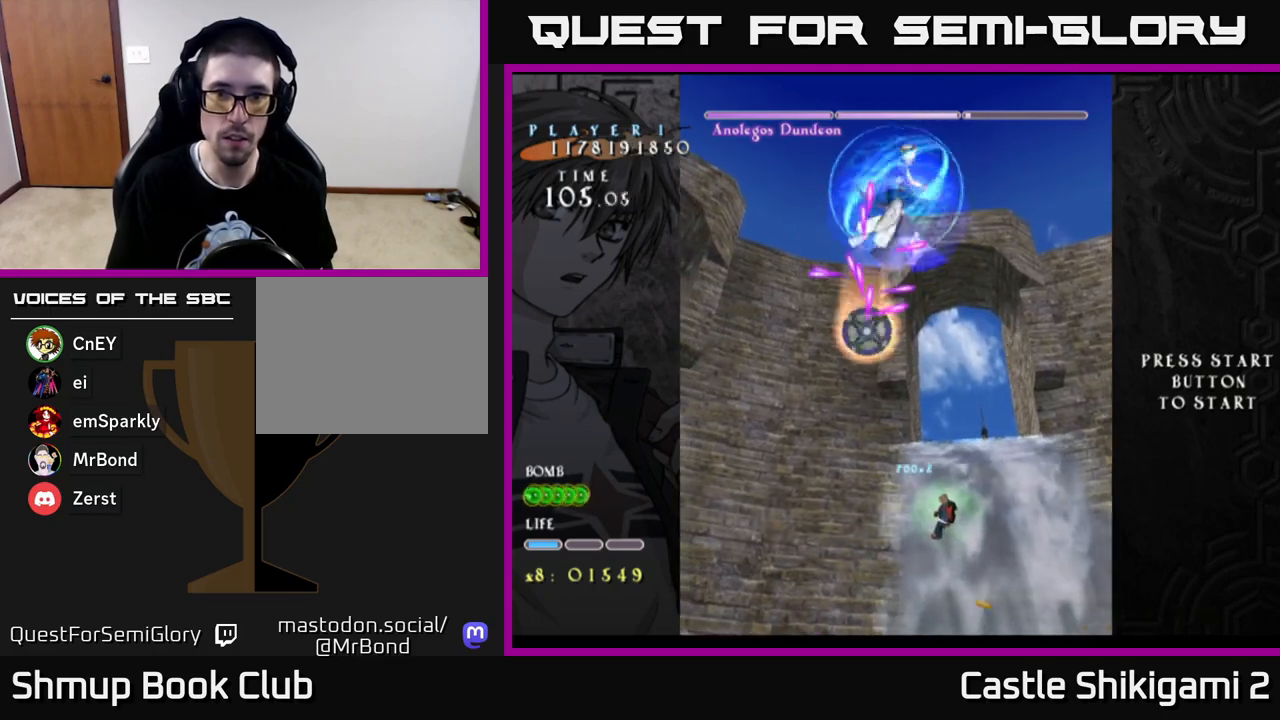
{"buttons": ["X", "DPAD_LEFT"], "left_stick": "center", "right_stick": "center", "events": [[333, "DPAD_RIGHT", "up"], [367, "DPAD_LEFT", "down"], [450, "DPAD_DOWN", "up"]]}
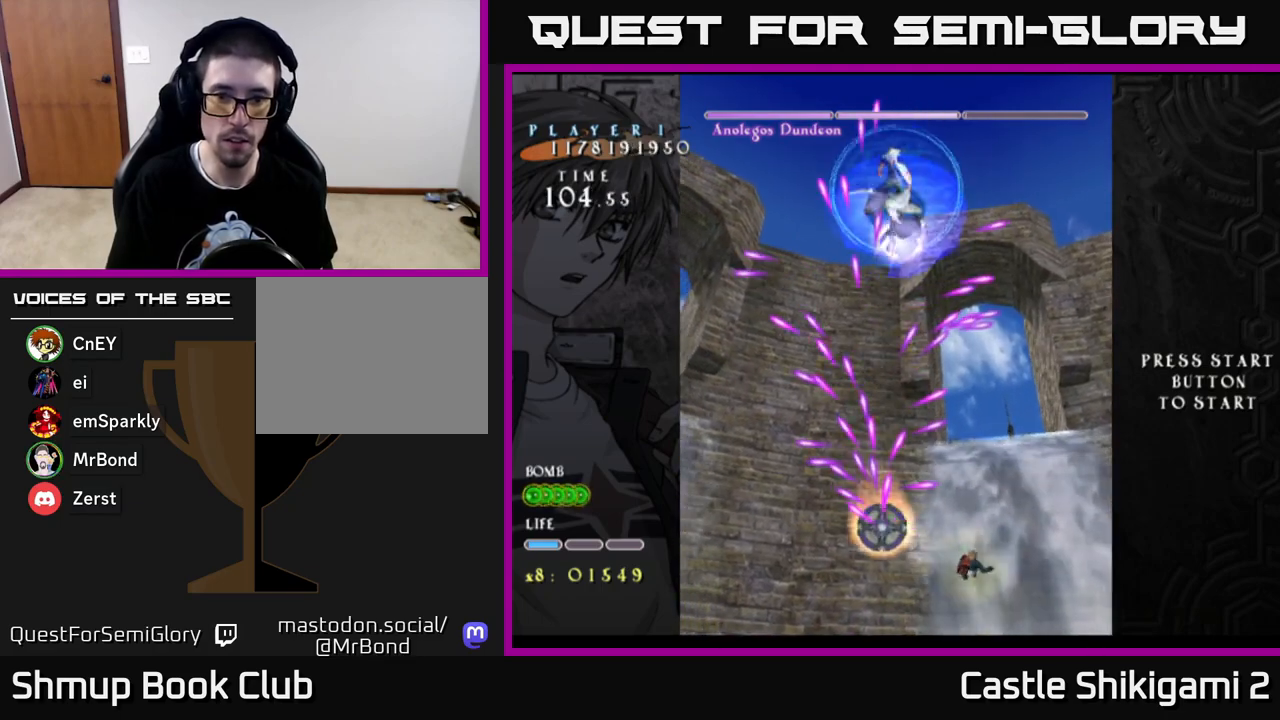
{"buttons": ["X"], "left_stick": "center", "right_stick": "center", "events": [[83, "DPAD_DOWN", "down"], [83, "DPAD_LEFT", "up"], [133, "DPAD_RIGHT", "down"], [150, "DPAD_DOWN", "up"], [417, "DPAD_RIGHT", "up"]]}
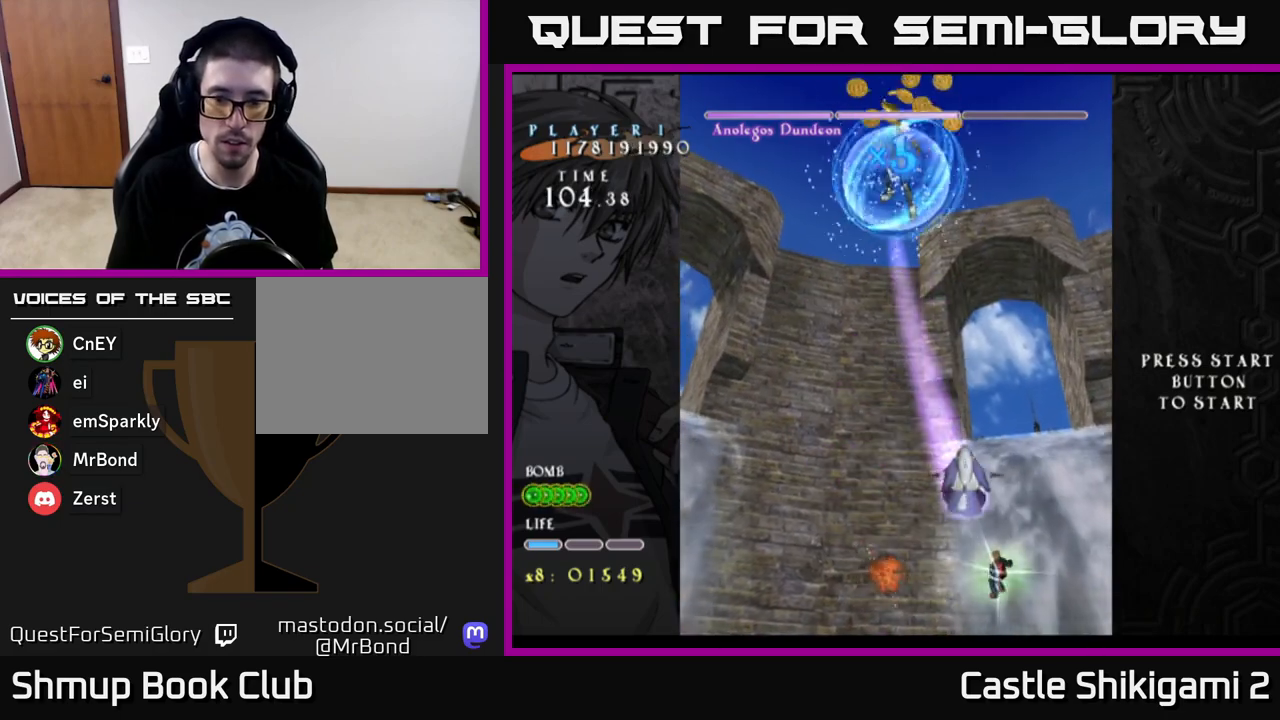
{"buttons": ["B", "DPAD_UP", "DPAD_LEFT"], "left_stick": "center", "right_stick": "center", "events": [[50, "DPAD_LEFT", "down"], [133, "DPAD_UP", "down"], [317, "X", "up"], [350, "B", "down"]]}
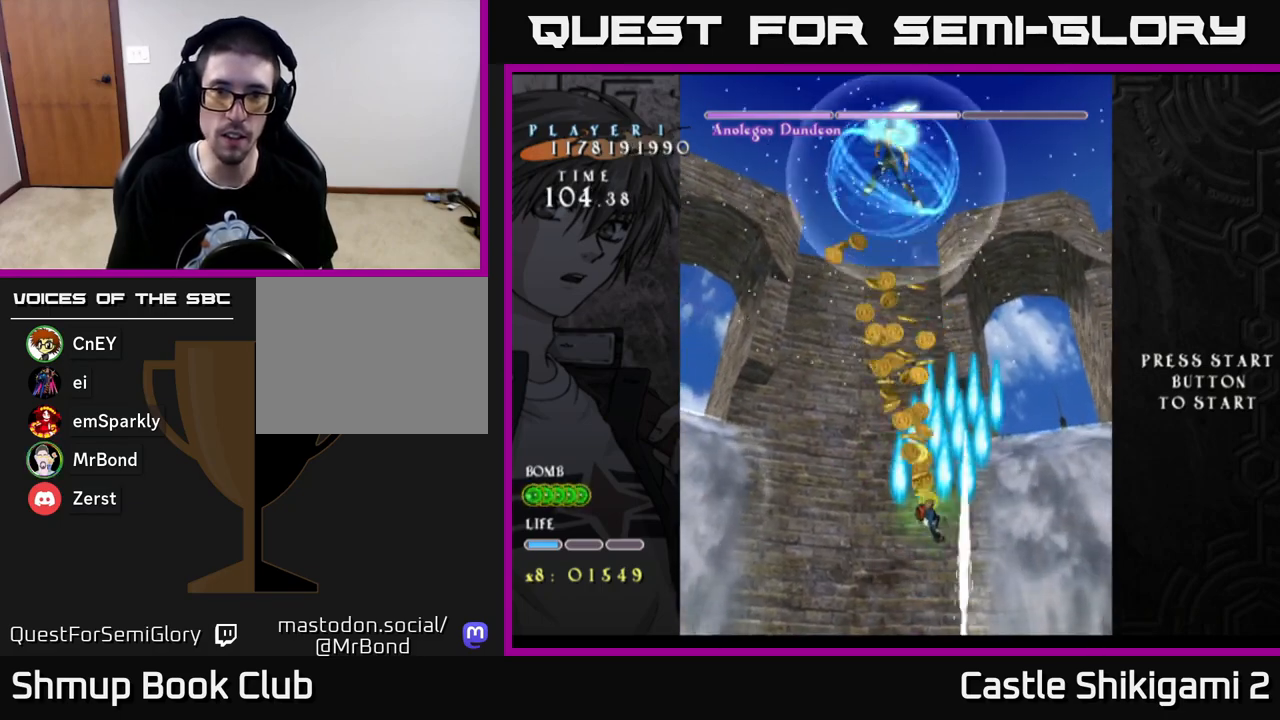
{"buttons": ["B", "DPAD_UP"], "left_stick": "center", "right_stick": "center", "events": [[217, "DPAD_LEFT", "up"]]}
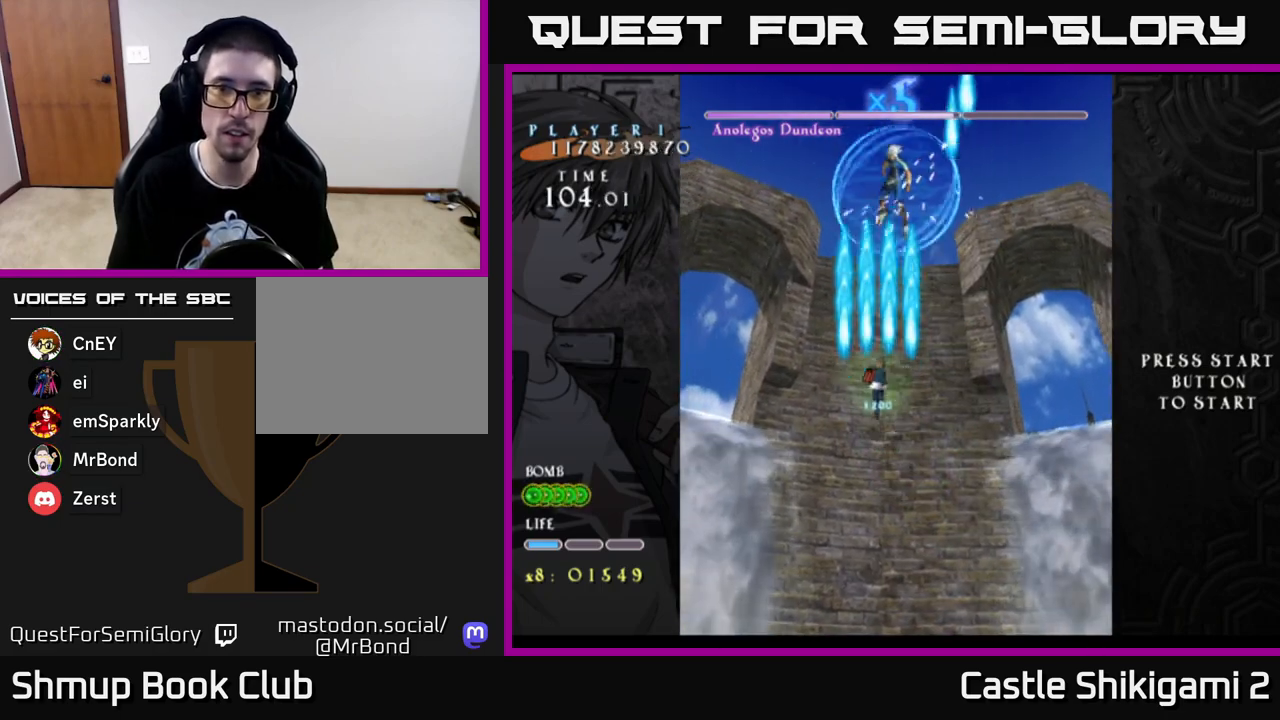
{"buttons": ["B"], "left_stick": "center", "right_stick": "center", "events": [[33, "DPAD_UP", "up"], [150, "DPAD_RIGHT", "down"], [250, "DPAD_RIGHT", "up"]]}
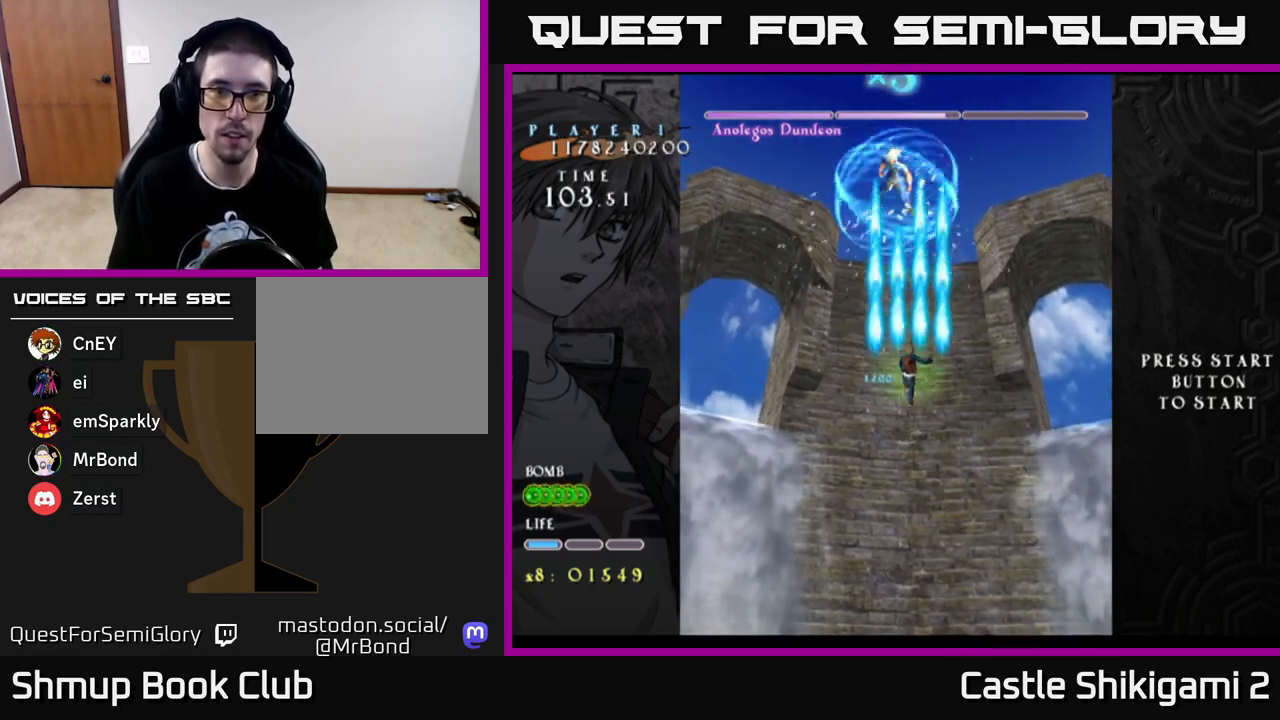
{"buttons": ["B", "DPAD_DOWN"], "left_stick": "center", "right_stick": "center", "events": [[33, "DPAD_LEFT", "down"], [83, "DPAD_LEFT", "up"], [400, "DPAD_DOWN", "down"]]}
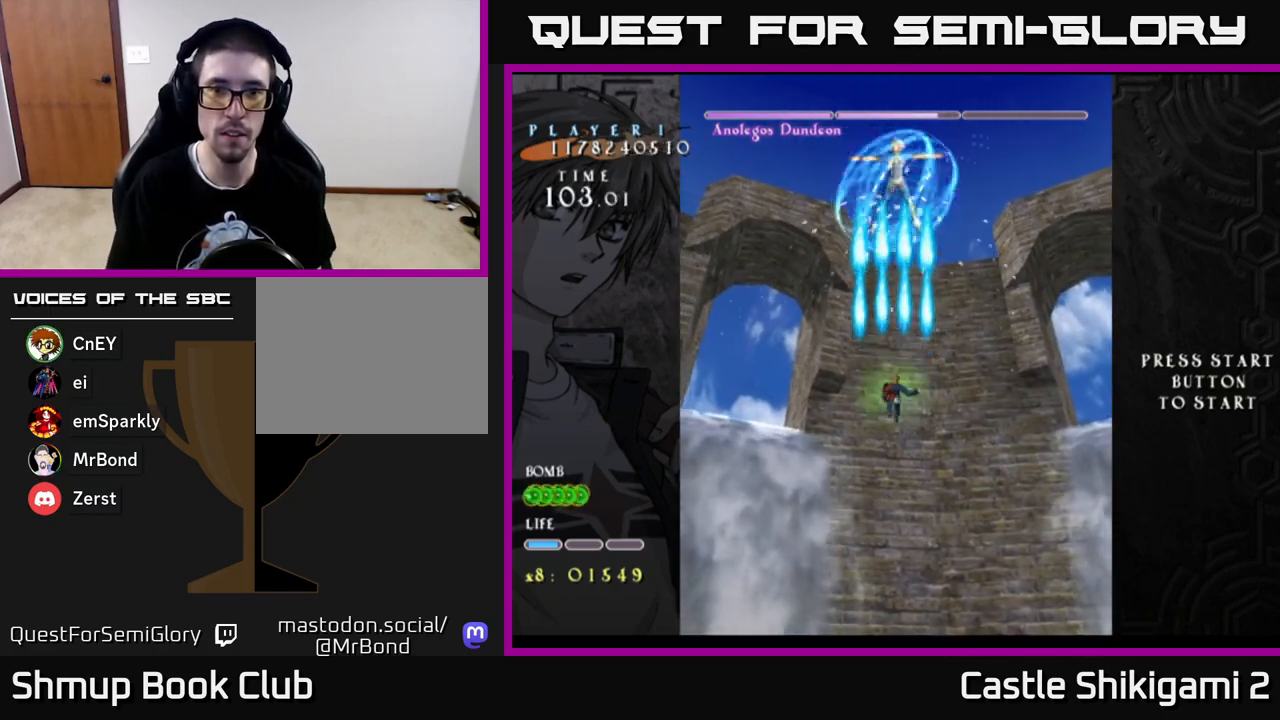
{"buttons": ["B"], "left_stick": "center", "right_stick": "center", "events": [[33, "DPAD_DOWN", "up"]]}
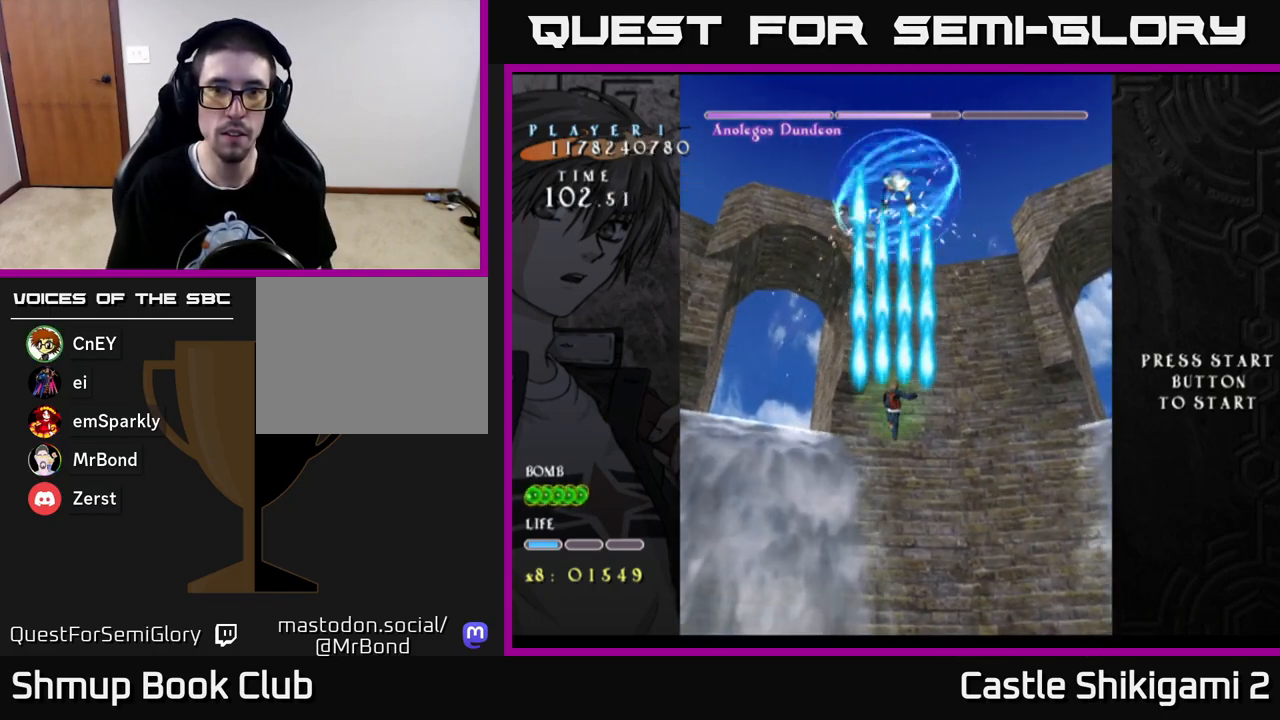
{"buttons": ["B"], "left_stick": "center", "right_stick": "center", "events": []}
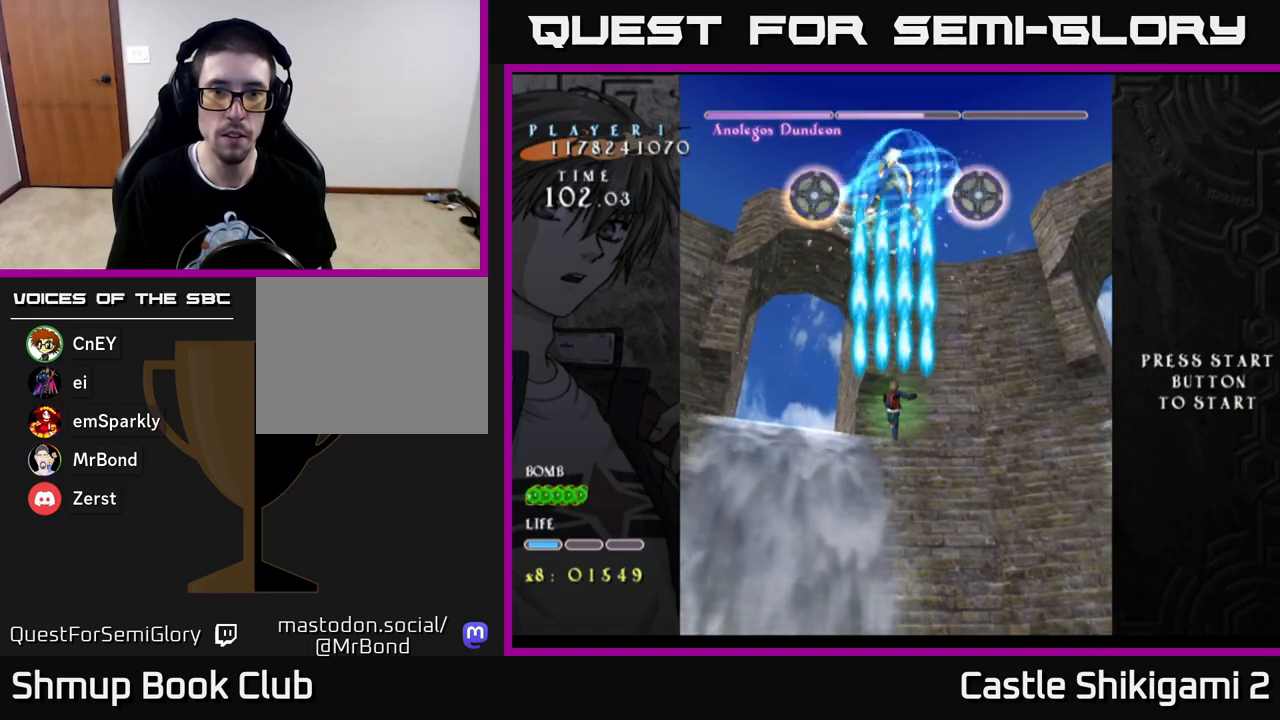
{"buttons": ["B"], "left_stick": "center", "right_stick": "center", "events": []}
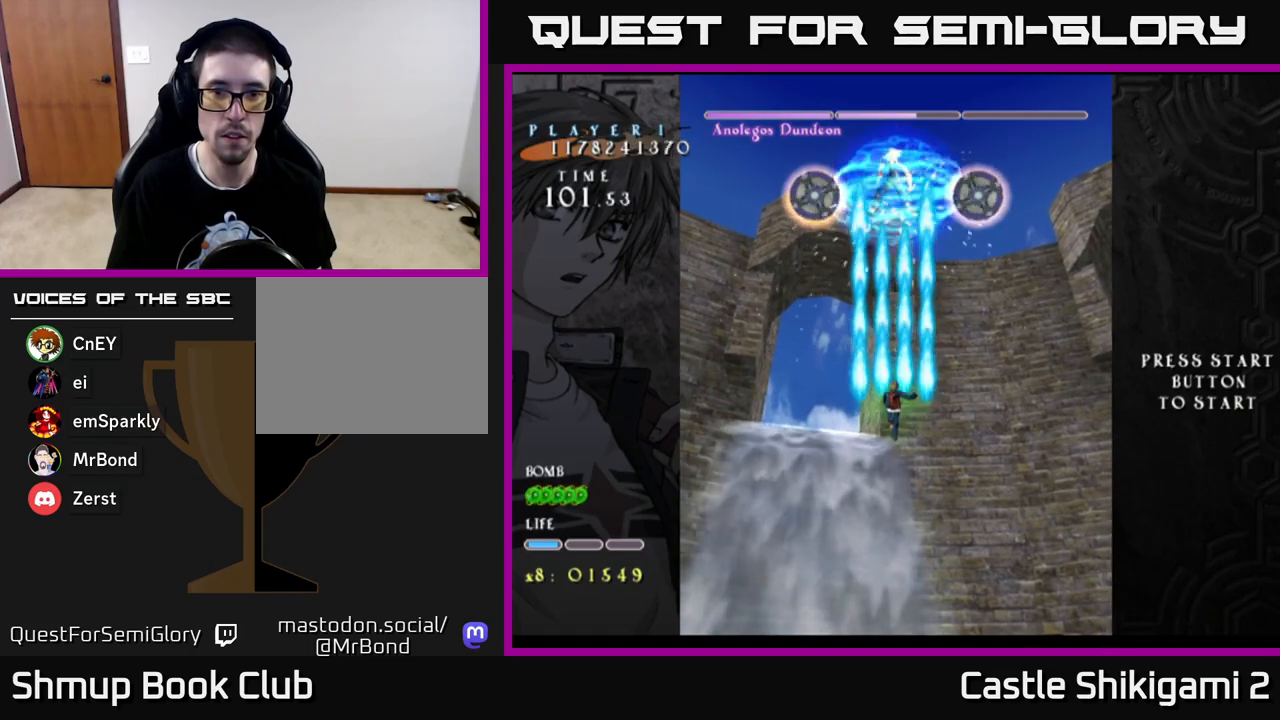
{"buttons": ["B"], "left_stick": "center", "right_stick": "center", "events": []}
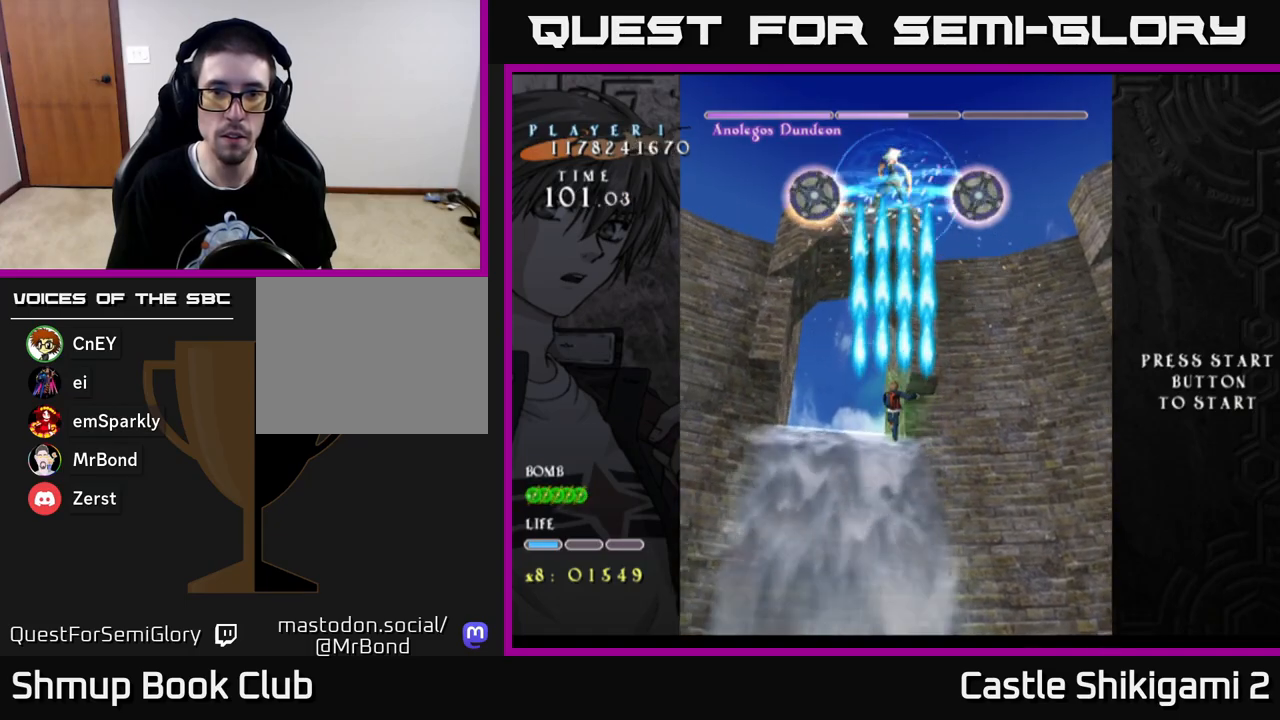
{"buttons": ["B", "DPAD_LEFT"], "left_stick": "center", "right_stick": "center", "events": [[433, "DPAD_LEFT", "down"]]}
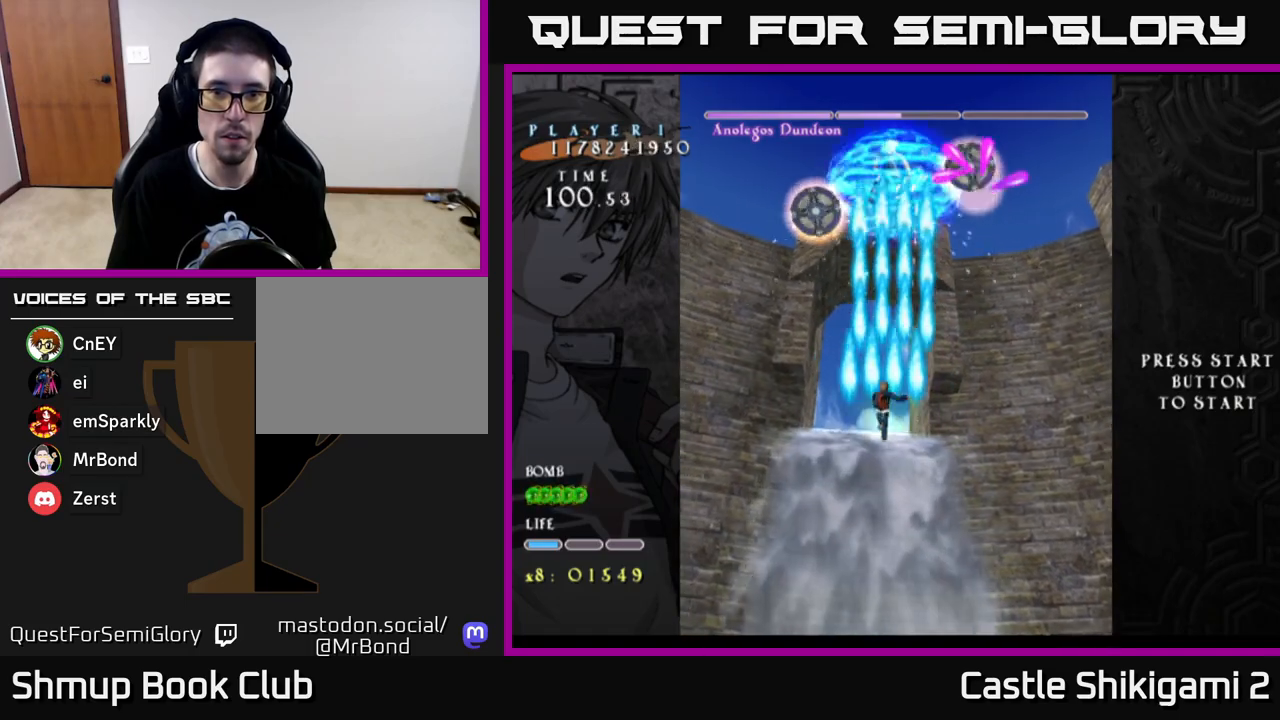
{"buttons": ["B", "DPAD_RIGHT"], "left_stick": "center", "right_stick": "center", "events": [[200, "DPAD_LEFT", "up"], [200, "DPAD_UP", "down"], [250, "DPAD_RIGHT", "down"], [267, "DPAD_UP", "up"], [317, "DPAD_DOWN", "down"], [383, "DPAD_DOWN", "up"]]}